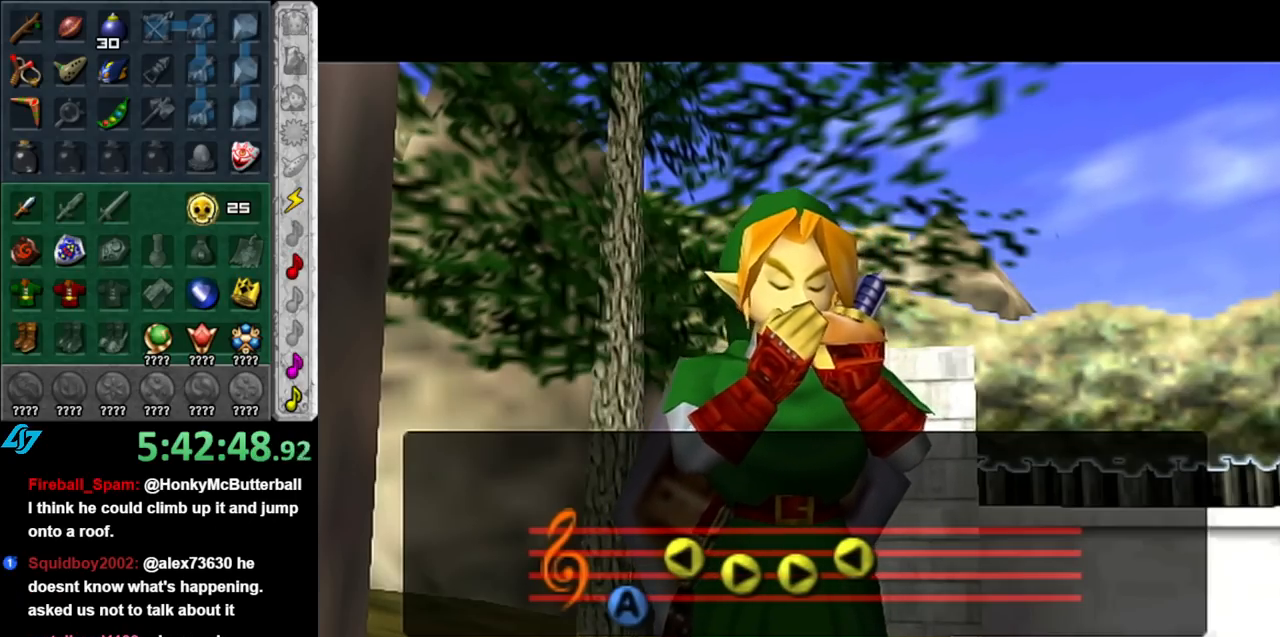
Gameplay with a controller (Nintendo layout); each line is a JSON object with the inputs held at the frame after it. "events" lists button and stick changes between this image and that frame as [ms after this image, input, new state], when the widget could be followed in between. Not read: L3 R3.
{"buttons": ["L1"], "left_stick": "center", "right_stick": "center", "events": [[350, "L1", "down"]]}
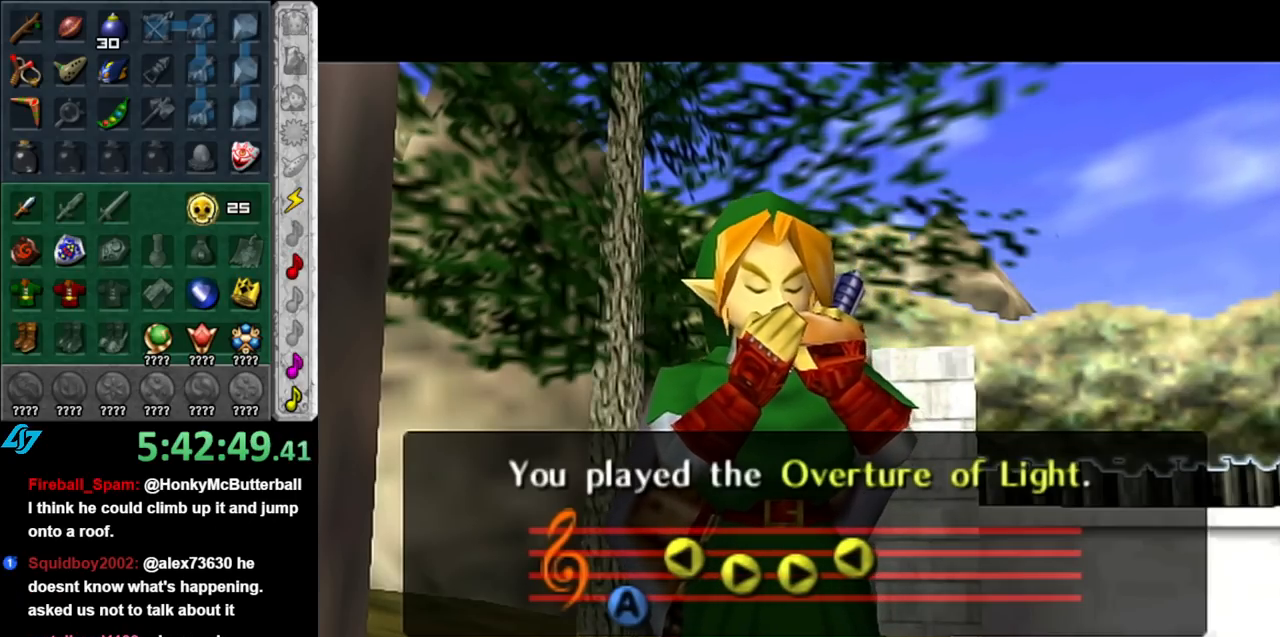
{"buttons": [], "left_stick": "center", "right_stick": "center", "events": [[150, "L1", "up"]]}
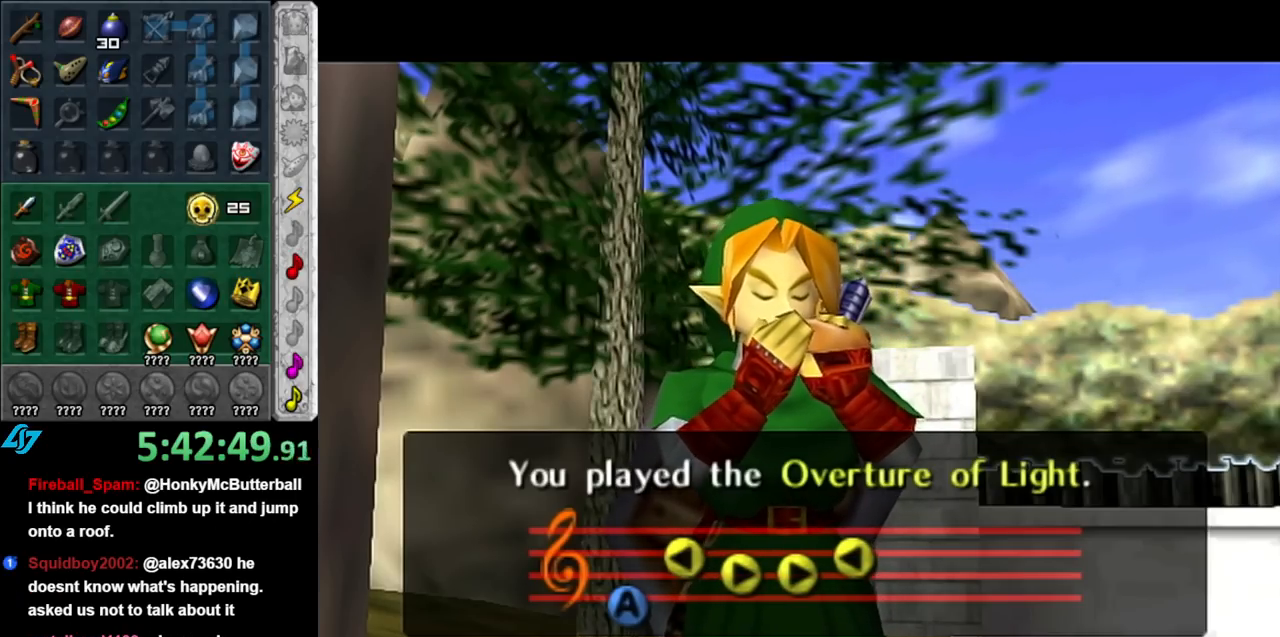
{"buttons": [], "left_stick": "center", "right_stick": "center", "events": [[383, "A", "down"], [383, "B", "down"], [467, "A", "up"], [467, "B", "up"]]}
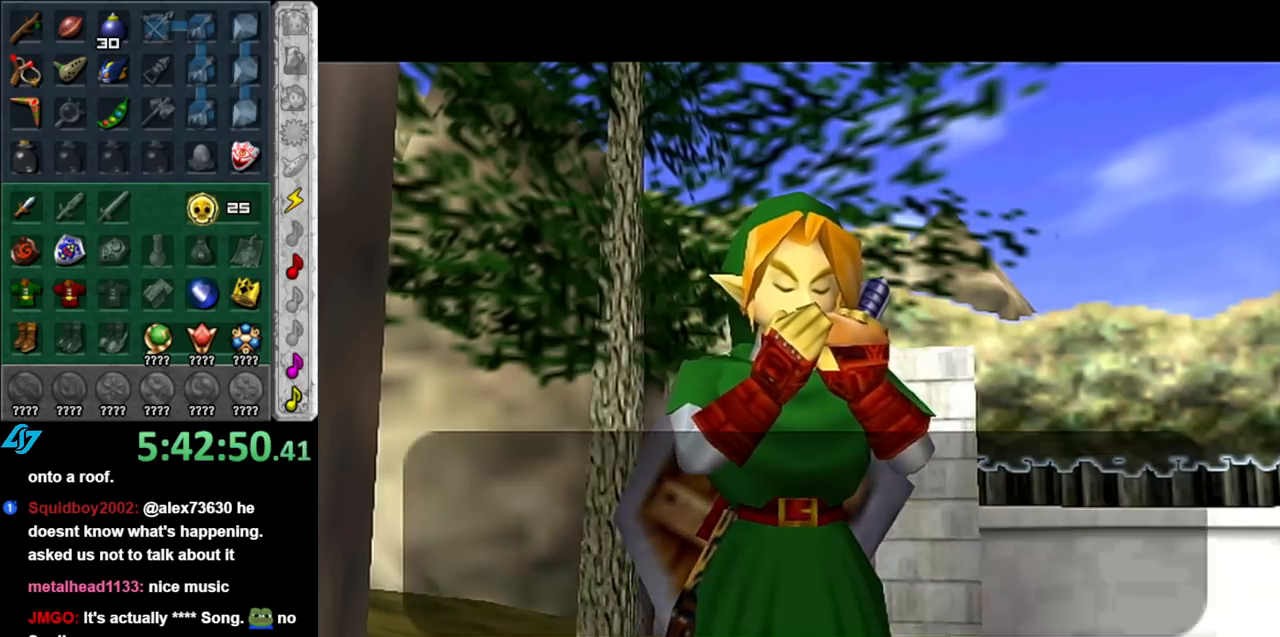
{"buttons": ["A", "B"], "left_stick": "center", "right_stick": "center", "events": [[33, "B", "down"], [67, "A", "down"], [117, "A", "up"], [117, "B", "up"], [183, "A", "down"], [183, "B", "down"], [250, "A", "up"], [283, "B", "up"], [317, "A", "down"], [317, "B", "down"], [400, "A", "up"], [400, "B", "up"], [467, "A", "down"], [467, "B", "down"]]}
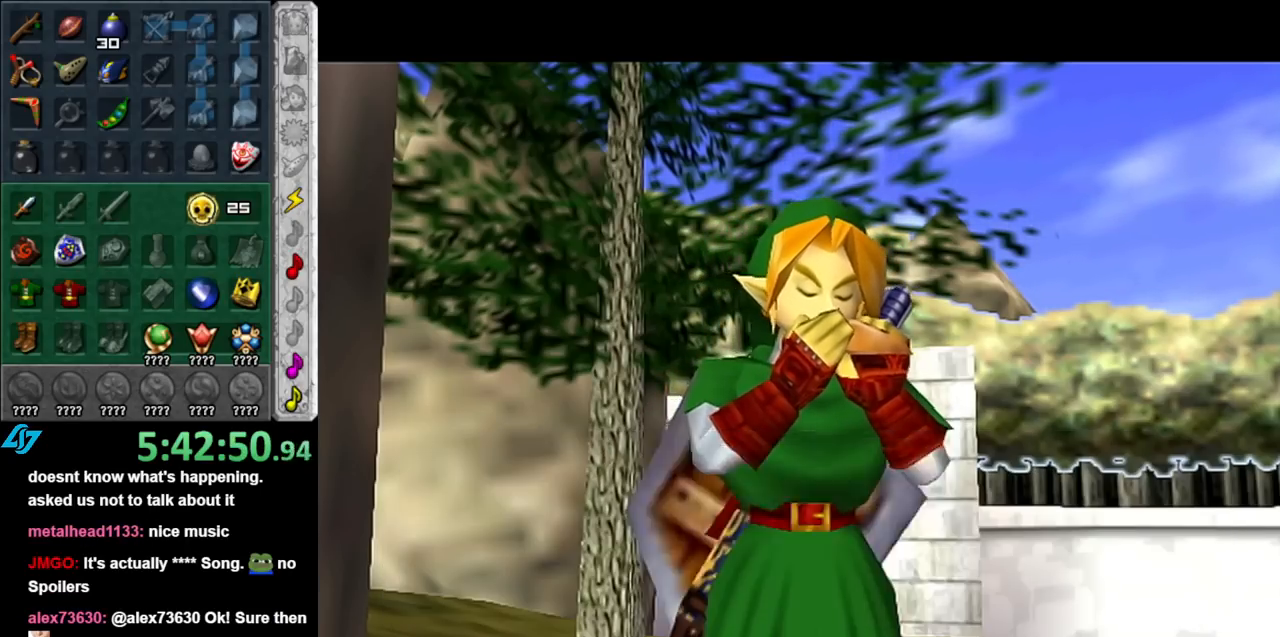
{"buttons": [], "left_stick": "center", "right_stick": "center", "events": [[67, "A", "up"], [67, "B", "up"], [133, "A", "down"], [133, "B", "down"], [183, "A", "up"], [183, "B", "up"], [250, "B", "down"], [283, "A", "down"], [333, "A", "up"], [333, "B", "up"]]}